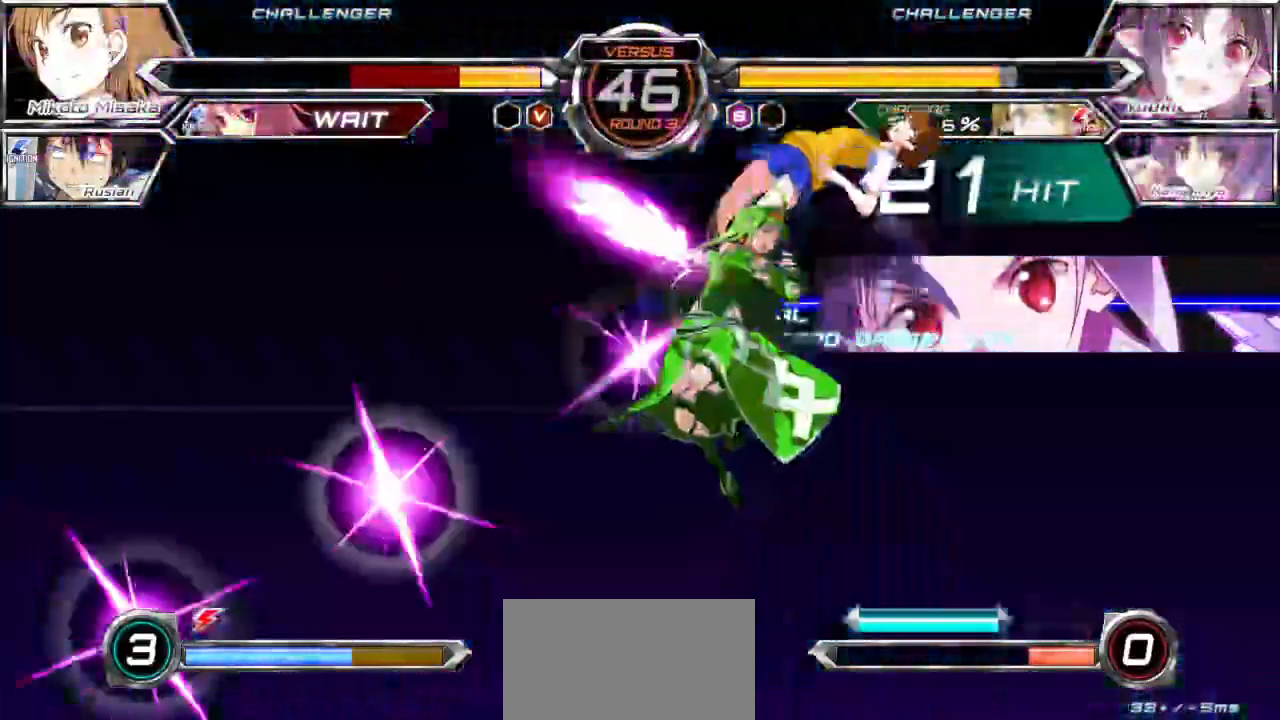
Gameplay with a controller (arcade stick); each line is a JSON object with the inputs held at the frame after it (dt_ms = milliseconds from this image to that frame). "events" lists button and stick changes between this image and that frame as [ms after this image, input, new state], when the widget could be followed in between. Not read: L3 R3.
{"dt_ms": 500, "buttons": [], "left_stick": "center", "events": []}
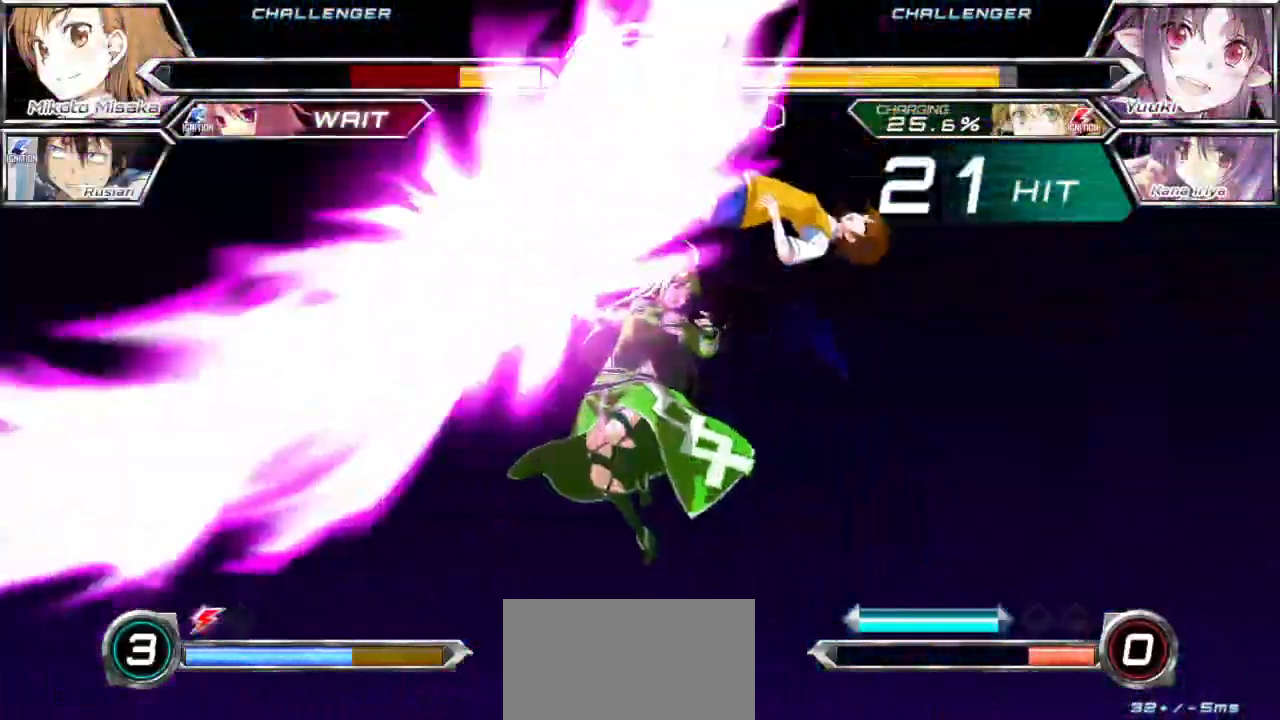
{"dt_ms": 500, "buttons": [], "left_stick": "center", "events": []}
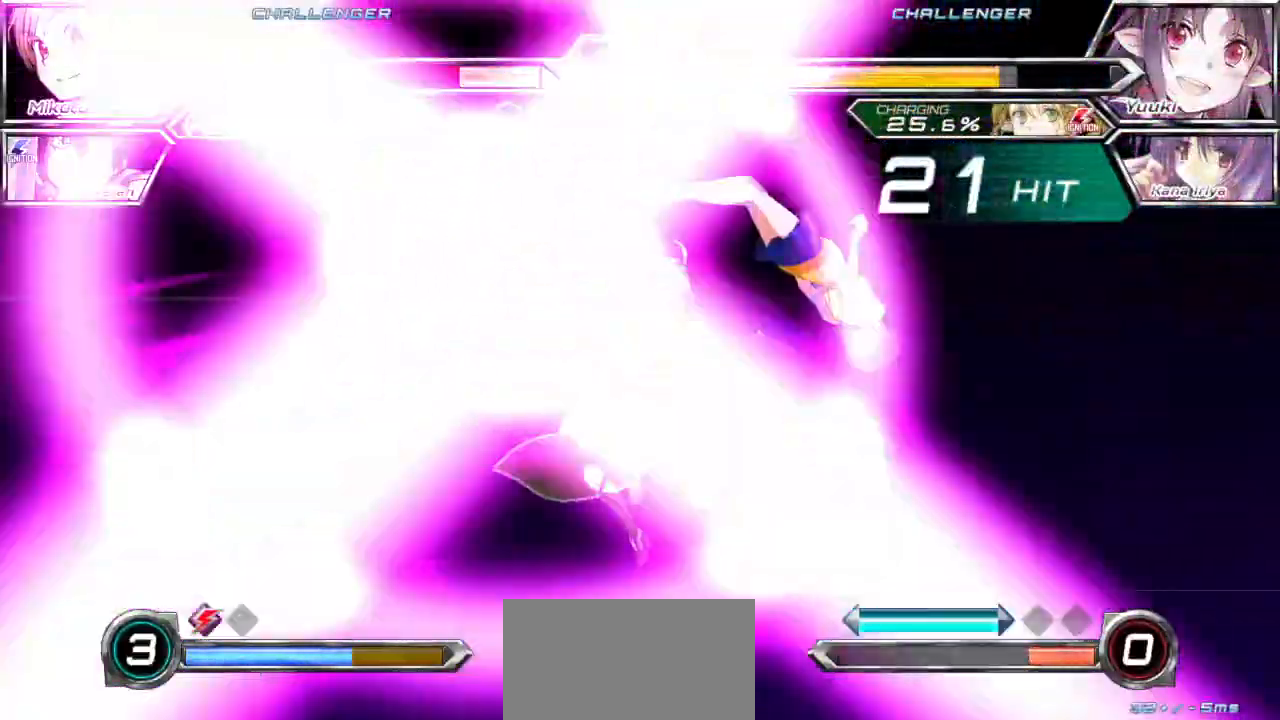
{"dt_ms": 500, "buttons": [], "left_stick": "center", "events": []}
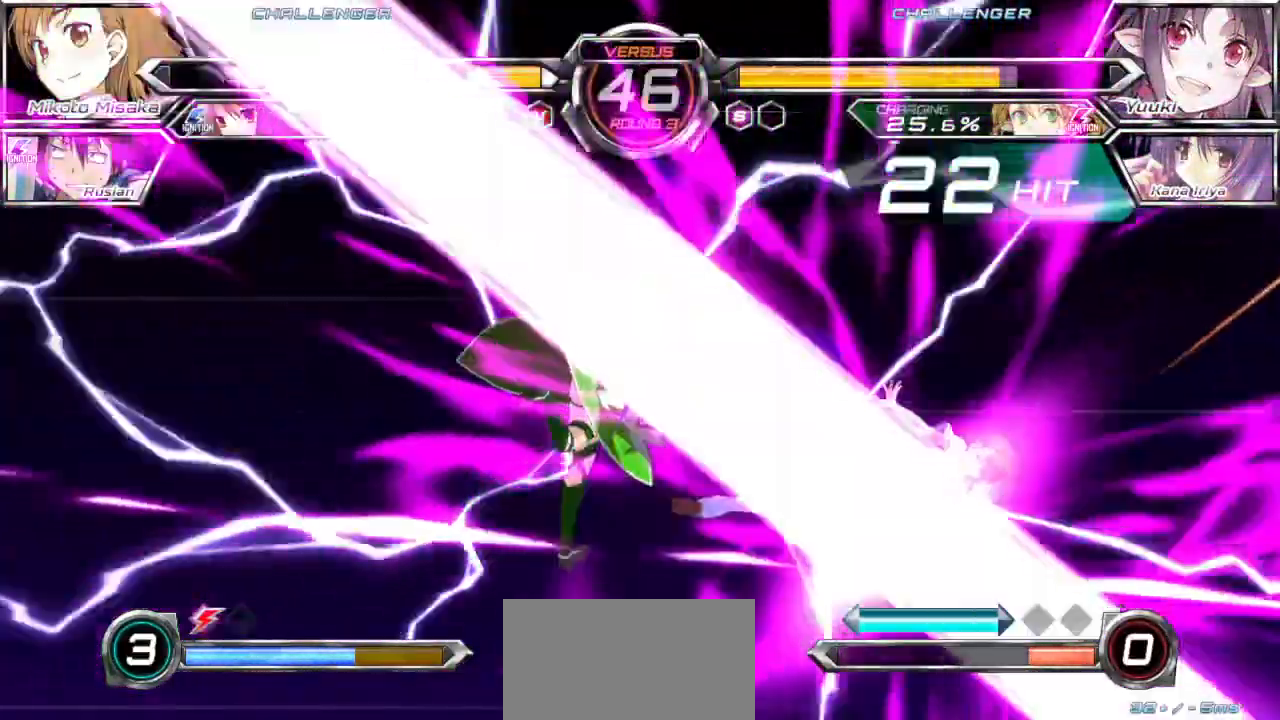
{"dt_ms": 500, "buttons": [], "left_stick": "center", "events": []}
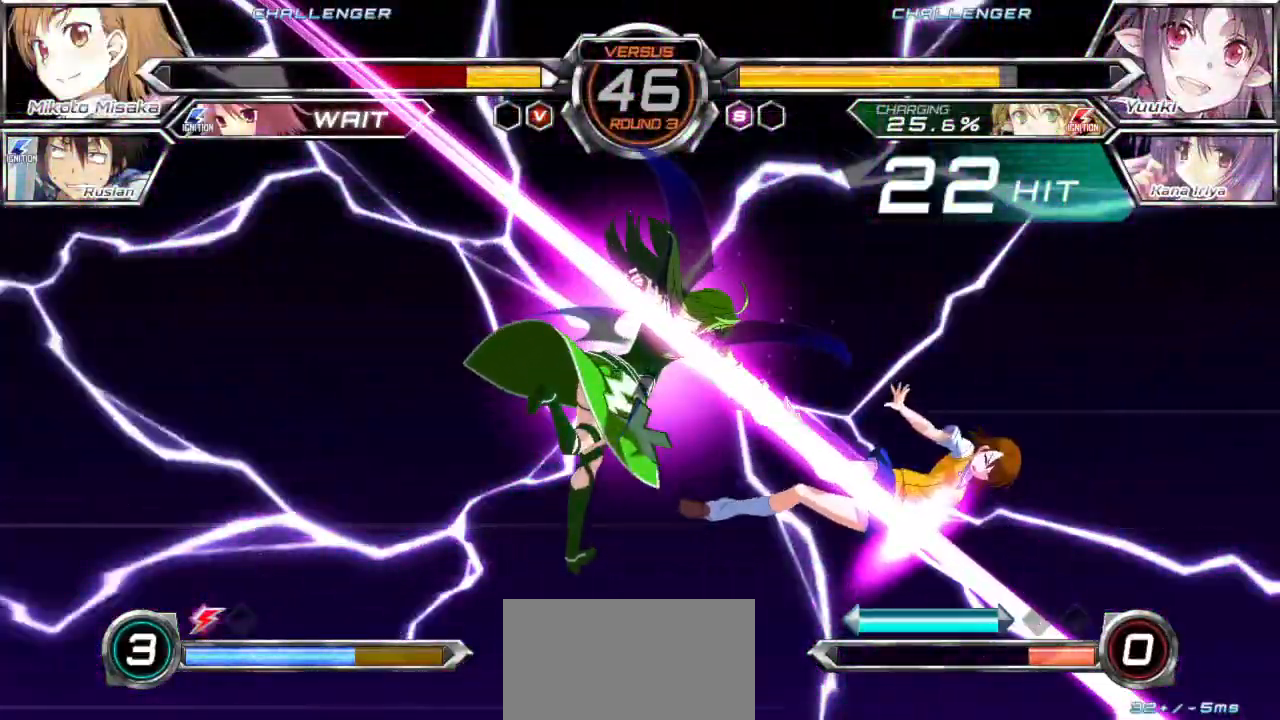
{"dt_ms": 1000, "buttons": [], "left_stick": "center"}
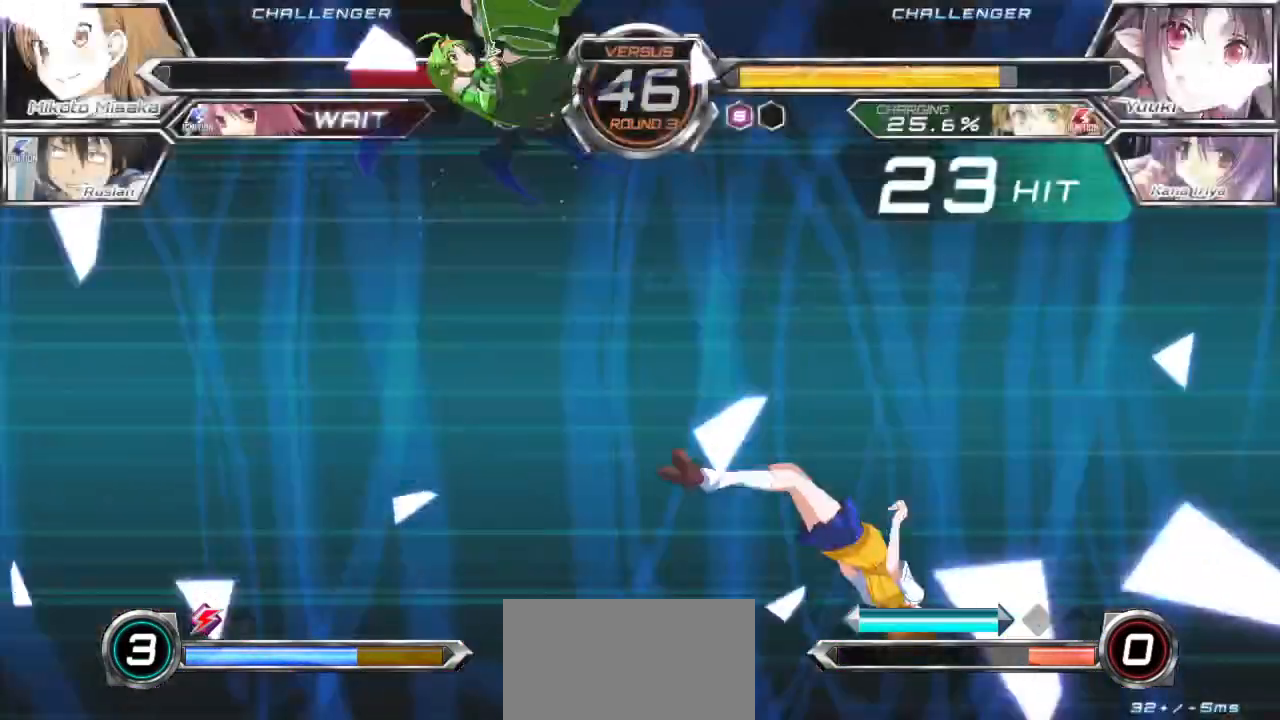
{"dt_ms": 500, "buttons": [], "left_stick": "center", "events": []}
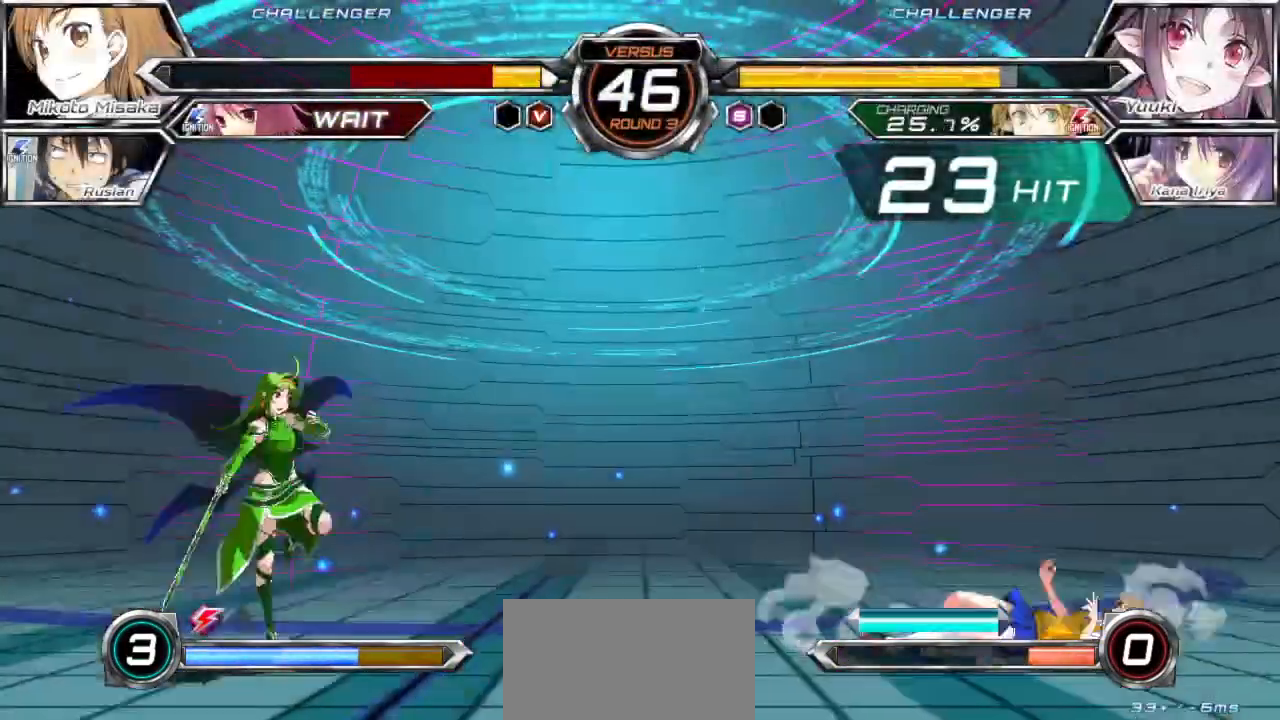
{"dt_ms": 500, "buttons": [], "left_stick": "center", "events": []}
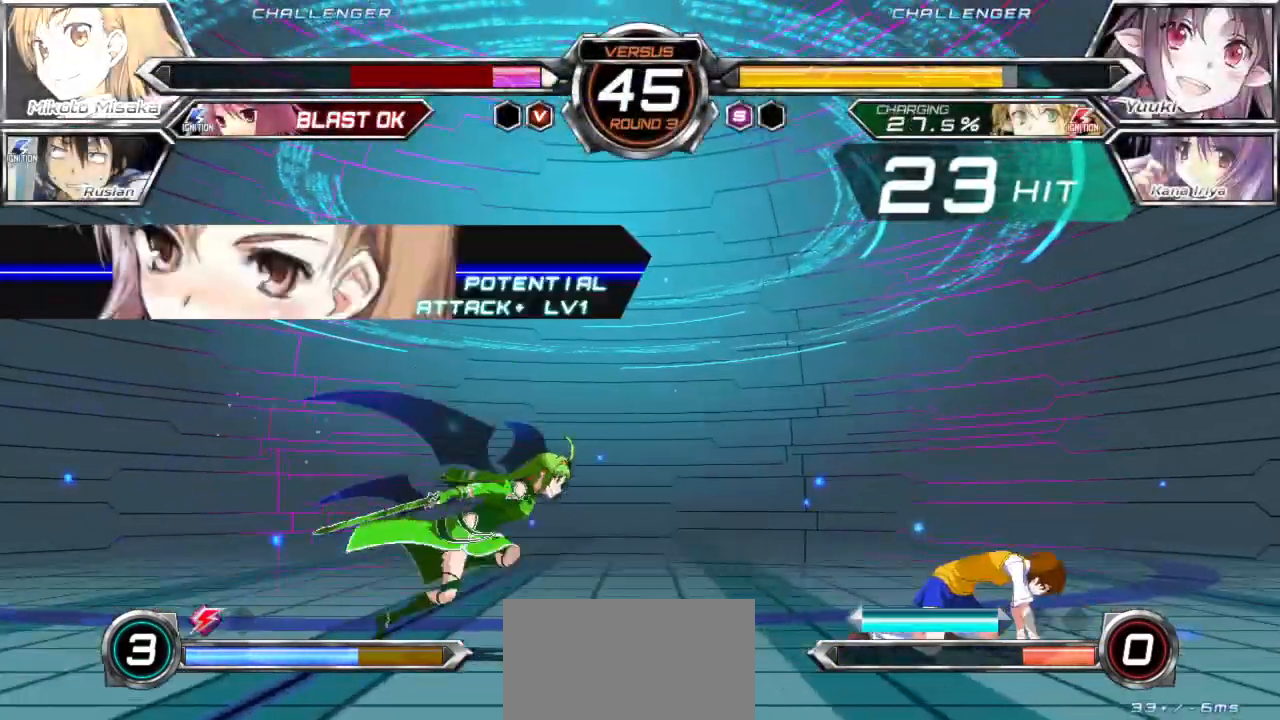
{"dt_ms": 500, "buttons": [], "left_stick": "right", "events": [[133, "left_stick", "down-right"], [367, "left_stick", "right"]]}
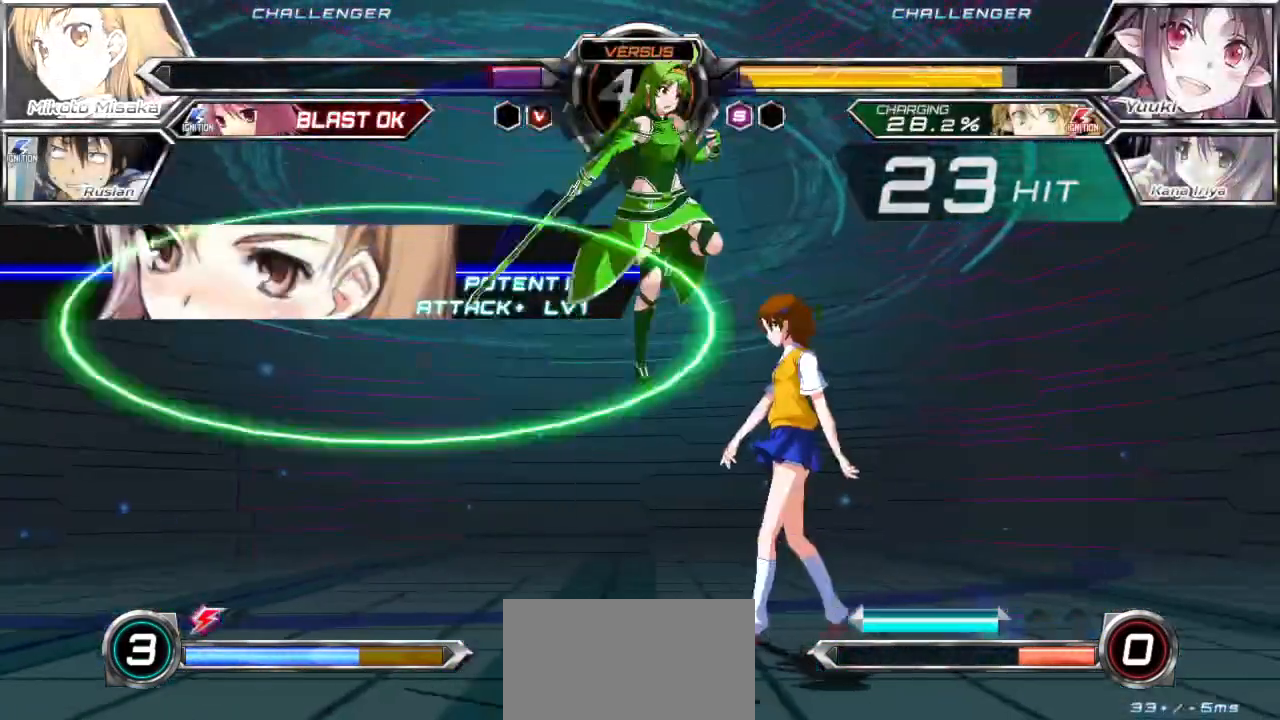
{"dt_ms": 500, "buttons": [], "left_stick": "down-right", "events": [[200, "SQUARE", "down"], [200, "TRIANGLE", "down"], [283, "left_stick", "down-right"], [317, "SQUARE", "up"], [317, "TRIANGLE", "up"]]}
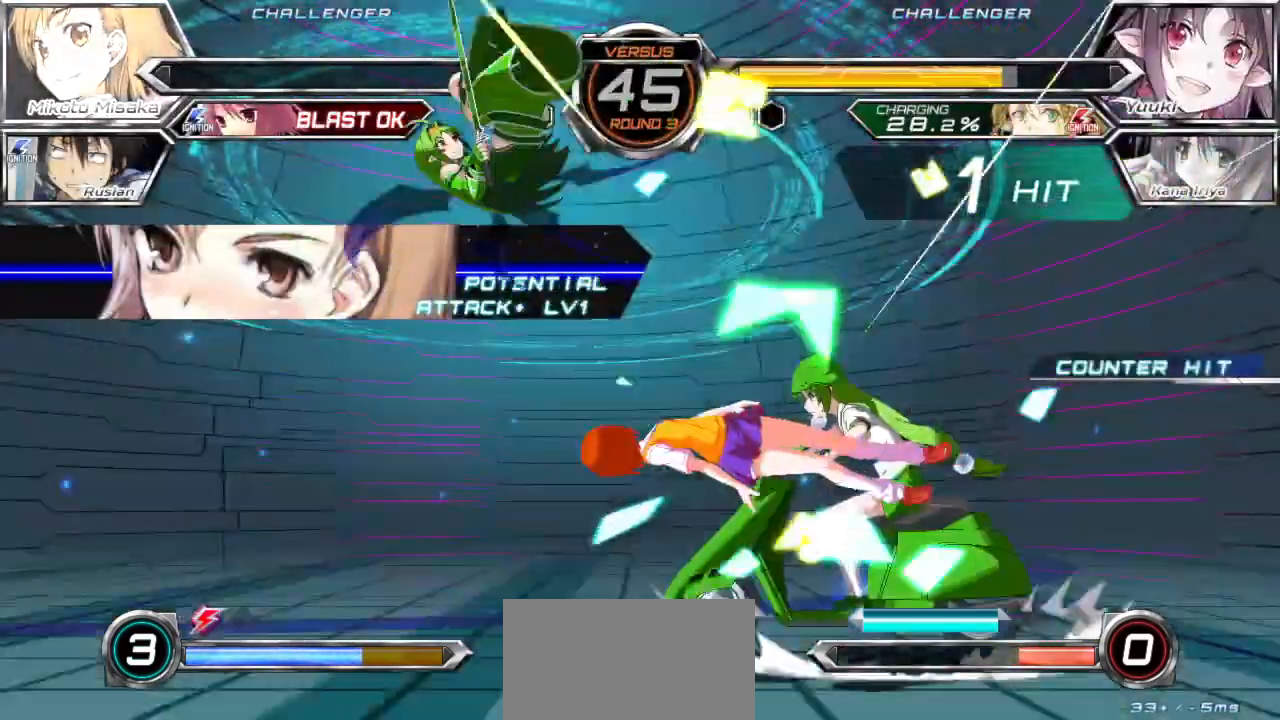
{"dt_ms": 500, "buttons": [], "left_stick": "right", "events": [[100, "left_stick", "right"], [333, "CROSS", "down"], [333, "SQUARE", "down"], [350, "TRIANGLE", "down"], [467, "CROSS", "up"], [467, "SQUARE", "up"], [467, "TRIANGLE", "up"]]}
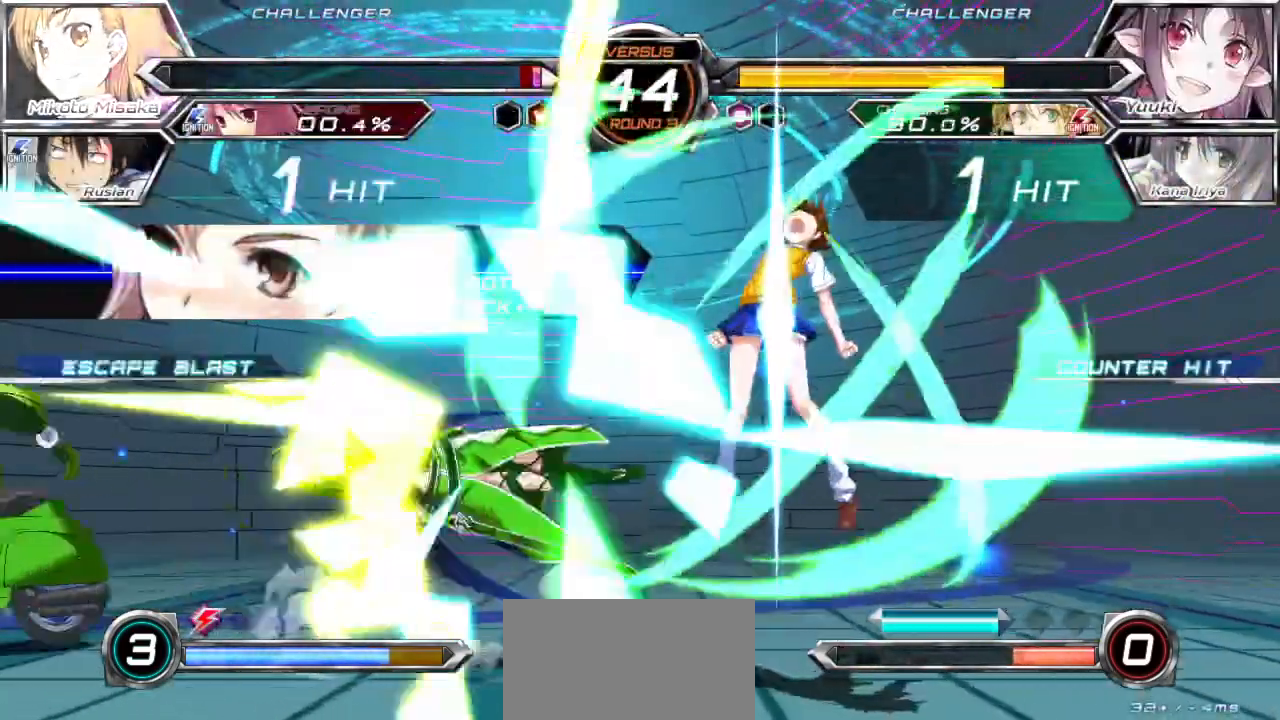
{"dt_ms": 500, "buttons": [], "left_stick": "right", "events": [[33, "CROSS", "down"], [50, "SQUARE", "down"], [50, "TRIANGLE", "down"], [117, "CROSS", "up"], [117, "SQUARE", "up"], [117, "TRIANGLE", "up"]]}
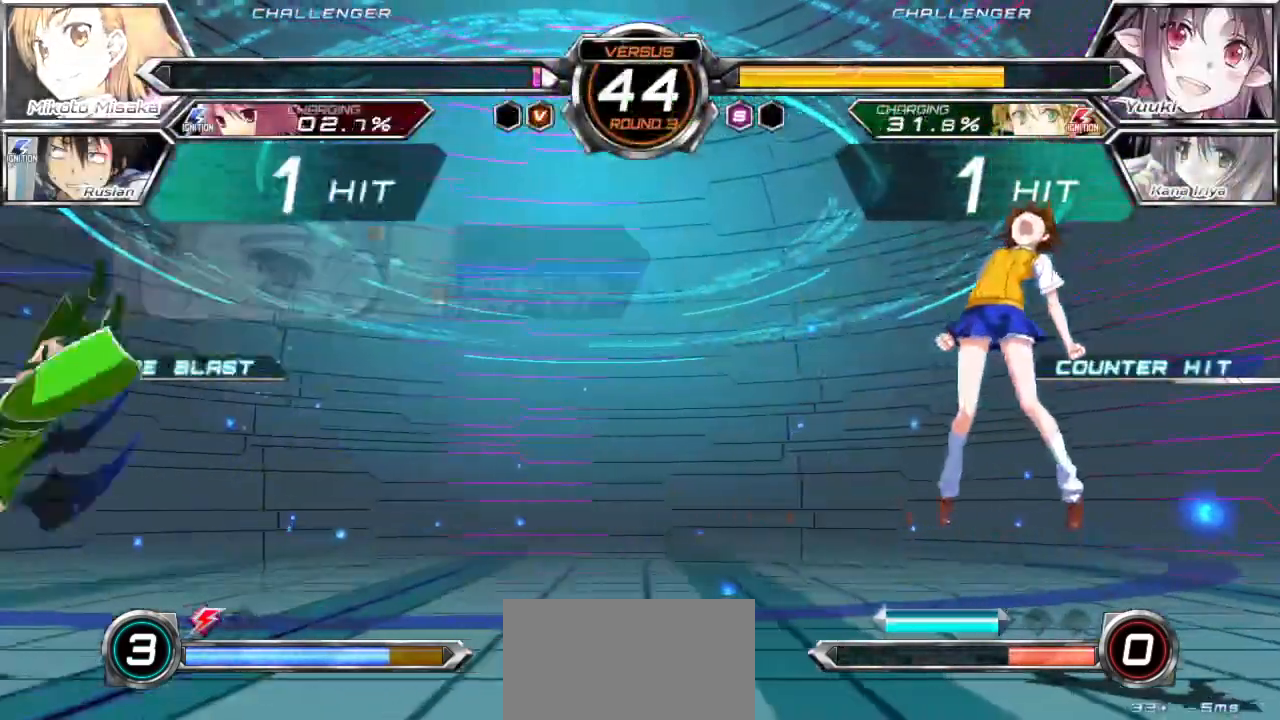
{"dt_ms": 1000, "buttons": [], "left_stick": "down"}
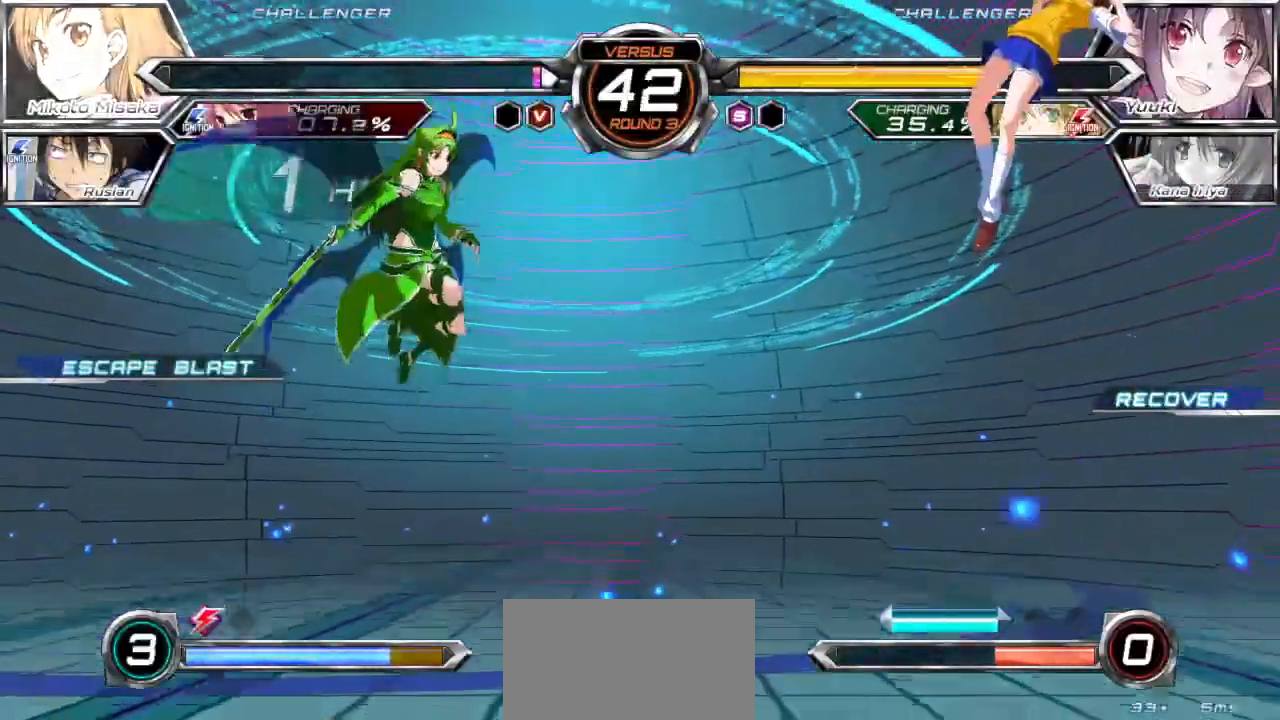
{"dt_ms": 500, "buttons": [], "left_stick": "center", "events": [[67, "left_stick", "right"], [117, "CROSS", "down"], [117, "left_stick", "center"], [233, "CROSS", "up"], [283, "left_stick", "down-right"], [383, "R1", "down"], [417, "left_stick", "center"], [500, "R1", "up"]]}
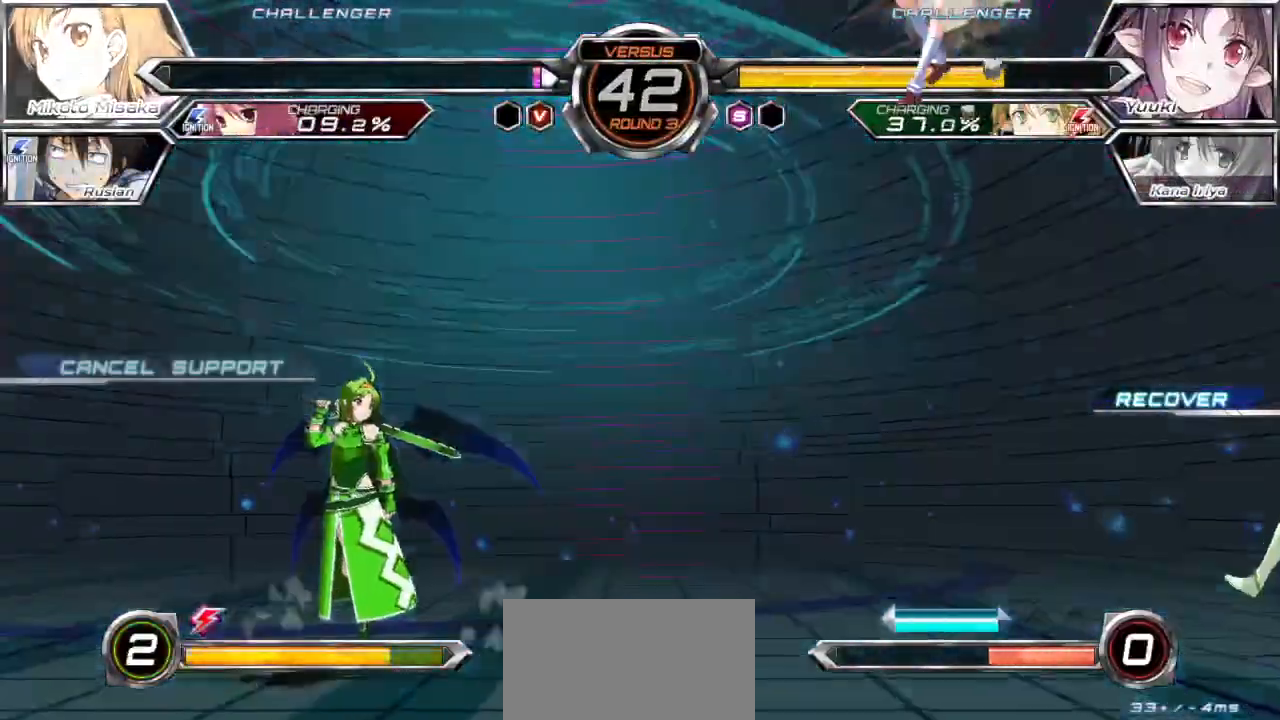
{"dt_ms": 500, "buttons": [], "left_stick": "center", "events": [[117, "TRIANGLE", "down"], [200, "TRIANGLE", "up"], [267, "TRIANGLE", "down"], [350, "TRIANGLE", "up"], [400, "TRIANGLE", "down"], [500, "TRIANGLE", "up"]]}
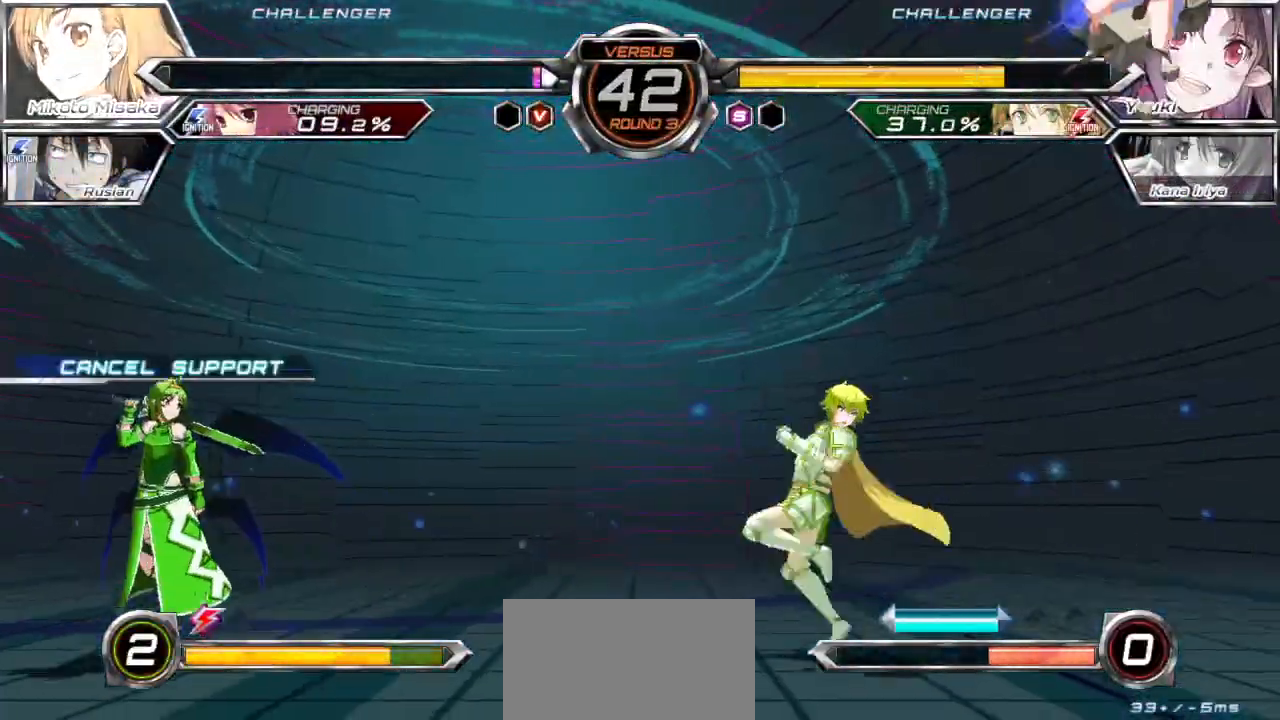
{"dt_ms": 500, "buttons": [], "left_stick": "center", "events": [[133, "left_stick", "left"], [433, "left_stick", "center"]]}
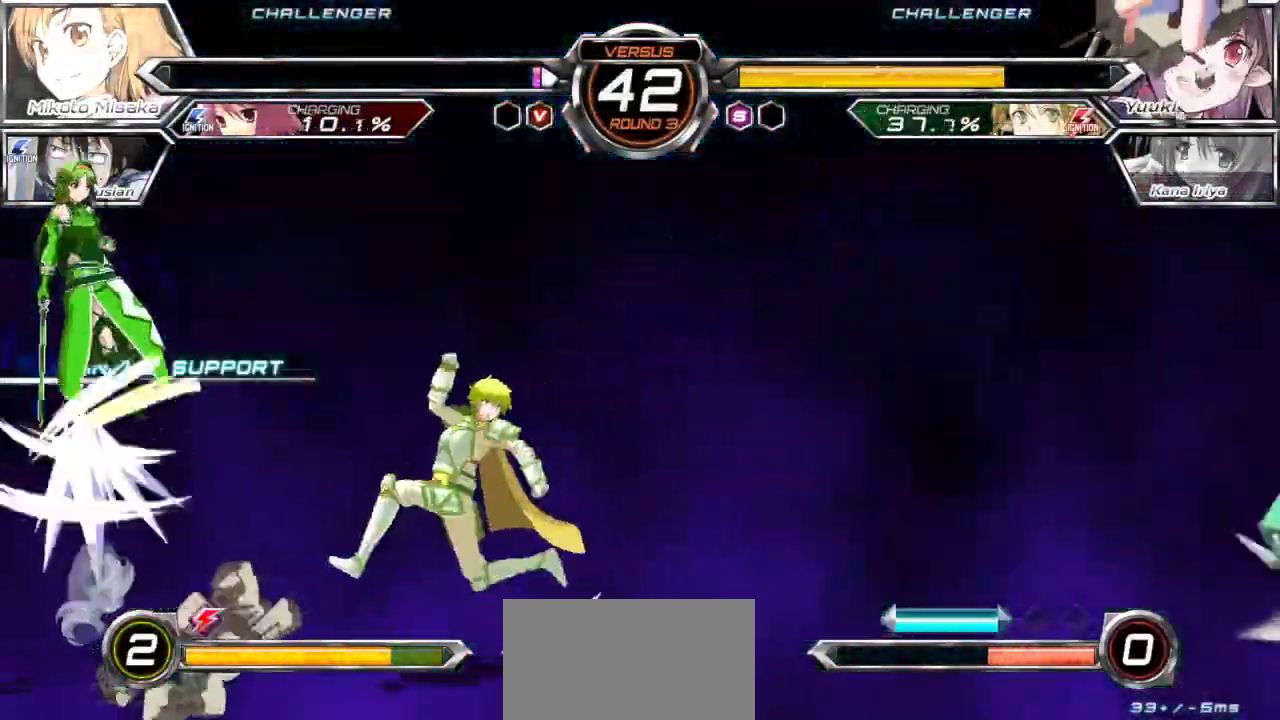
{"dt_ms": 500, "buttons": [], "left_stick": "left", "events": [[100, "left_stick", "left"], [383, "TRIANGLE", "down"], [483, "TRIANGLE", "up"]]}